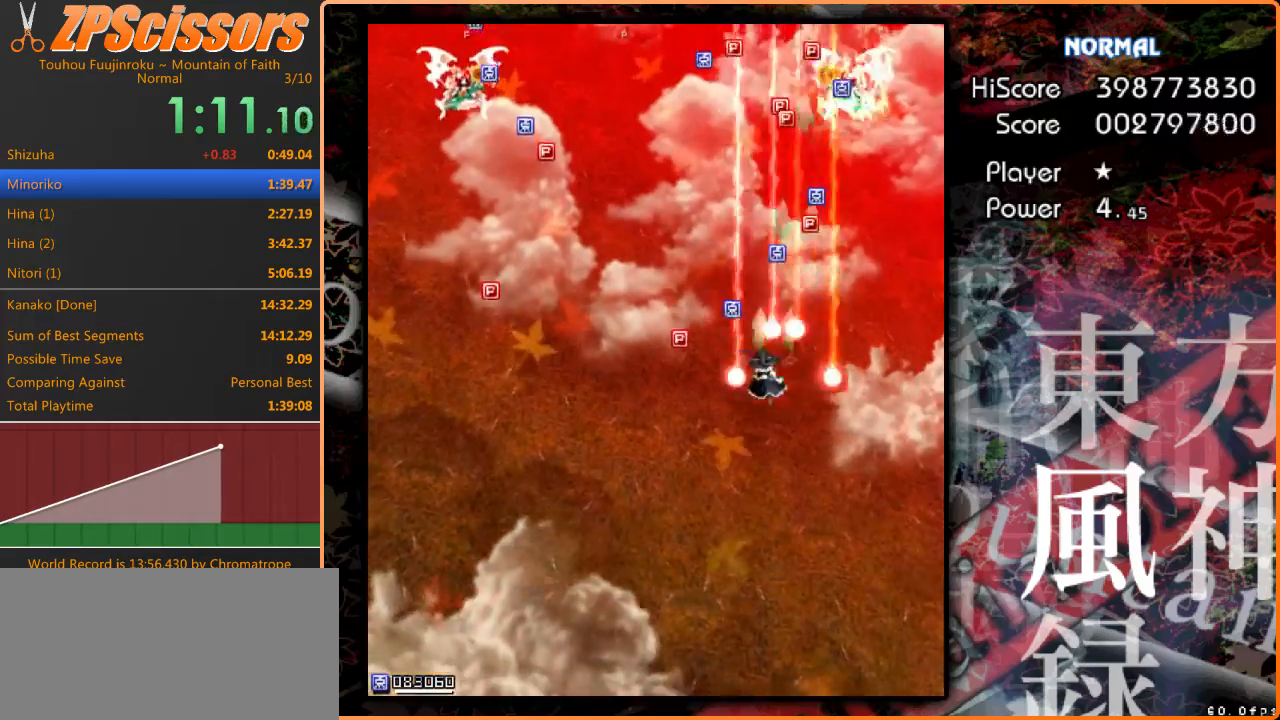
Gameplay with keyboard; each line is a JSON object with the keys held at the frame after it. "events" lists presses ("down") and releases ("up") of "c", "ctrl", "down", "escape", "left", "right", "shift", "up", "x" and "z" between this image and that frame as [ms after this image, input, new state], when the widget could be followed in between. No other keys are recorded. Mouse input is not recorded.
{"keys": ["left", "z"], "events": [[133, "down", "down"], [300, "down", "up"]]}
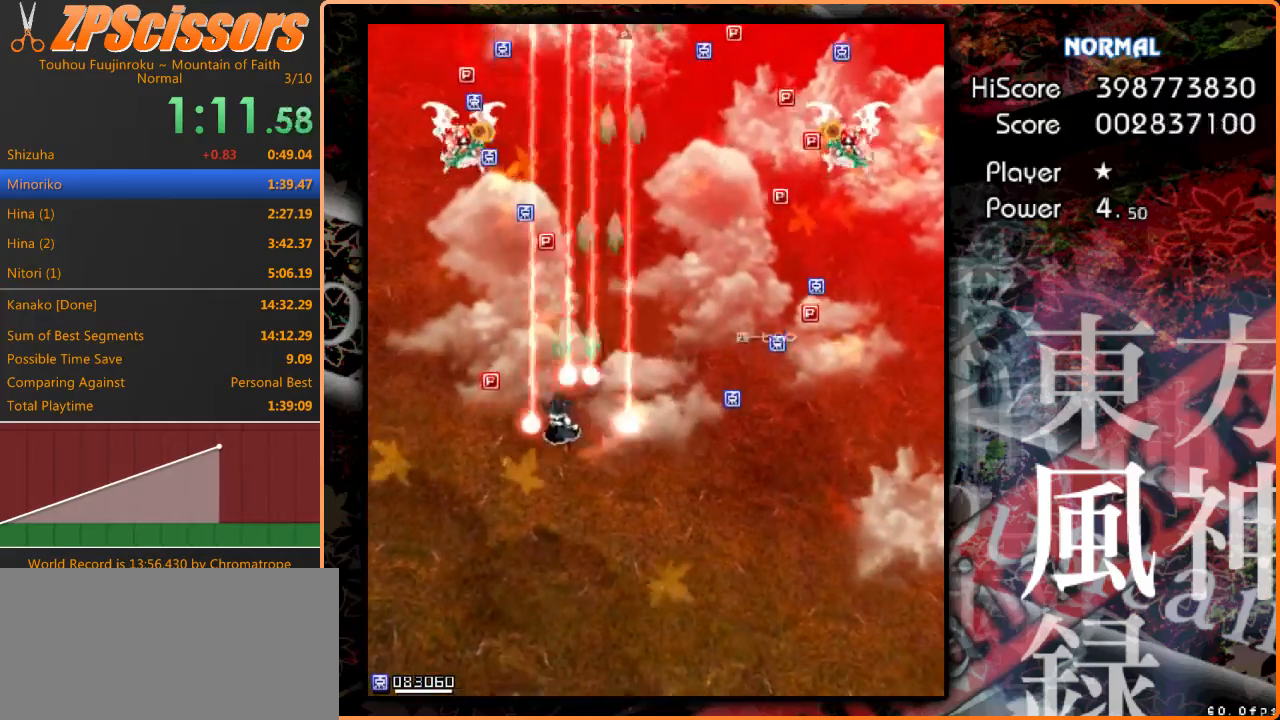
{"keys": ["left", "right", "z"], "events": [[500, "right", "down"]]}
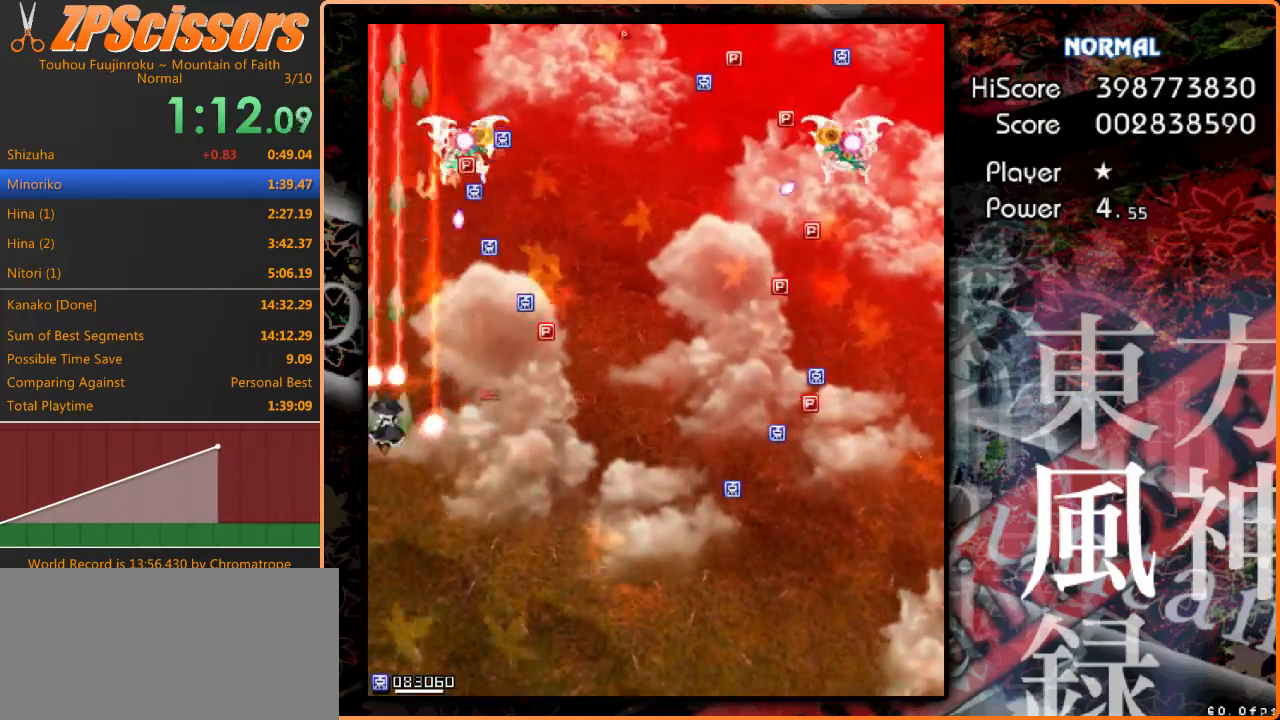
{"keys": ["left", "z"], "events": [[33, "left", "up"], [333, "up", "down"], [433, "left", "down"], [467, "right", "up"], [500, "up", "up"]]}
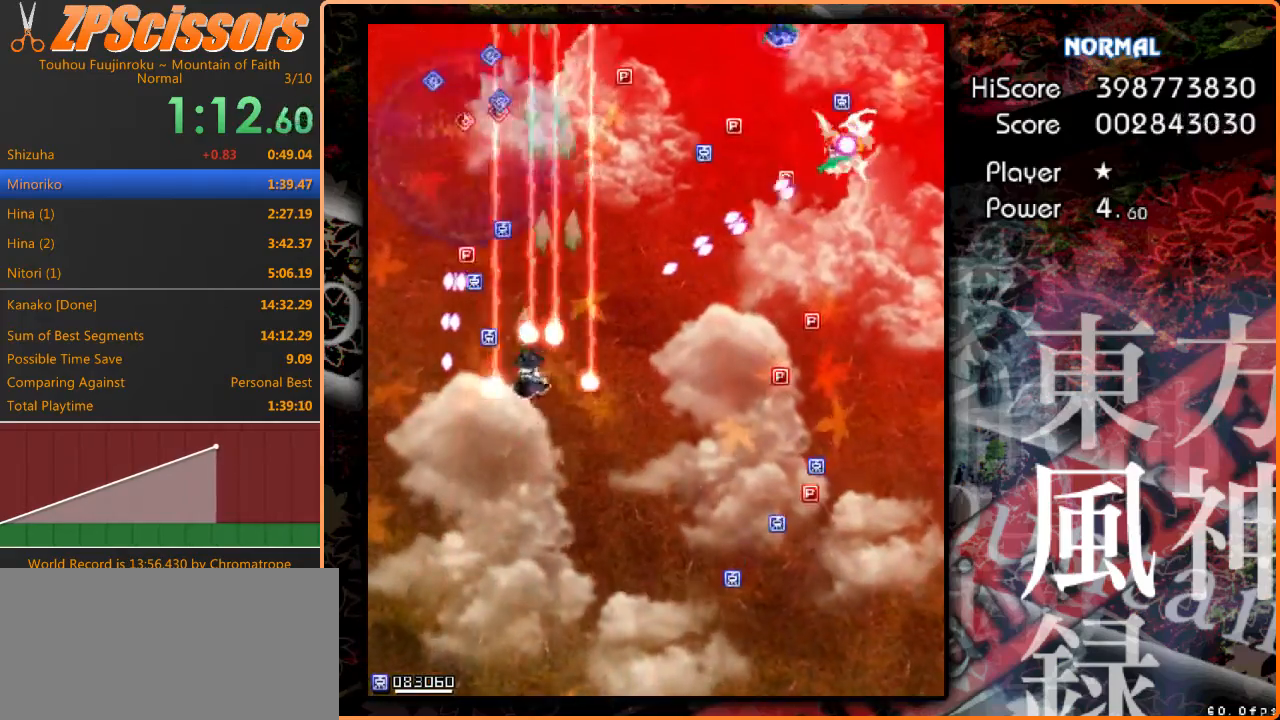
{"keys": ["down", "right", "z"], "events": [[100, "down", "down"], [100, "left", "up"], [200, "left", "down"], [267, "left", "up"], [300, "shift", "down"], [400, "shift", "up"], [433, "right", "down"]]}
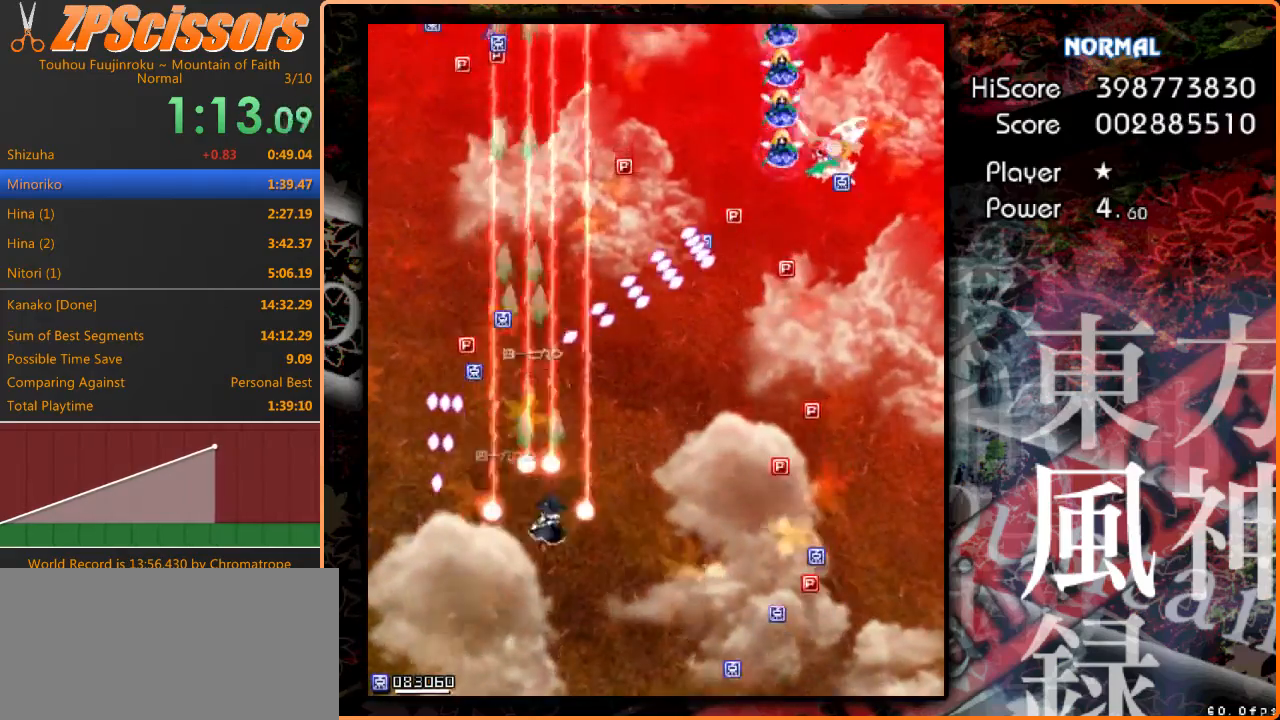
{"keys": ["right", "z"], "events": [[33, "down", "up"], [200, "down", "down"], [367, "down", "up"]]}
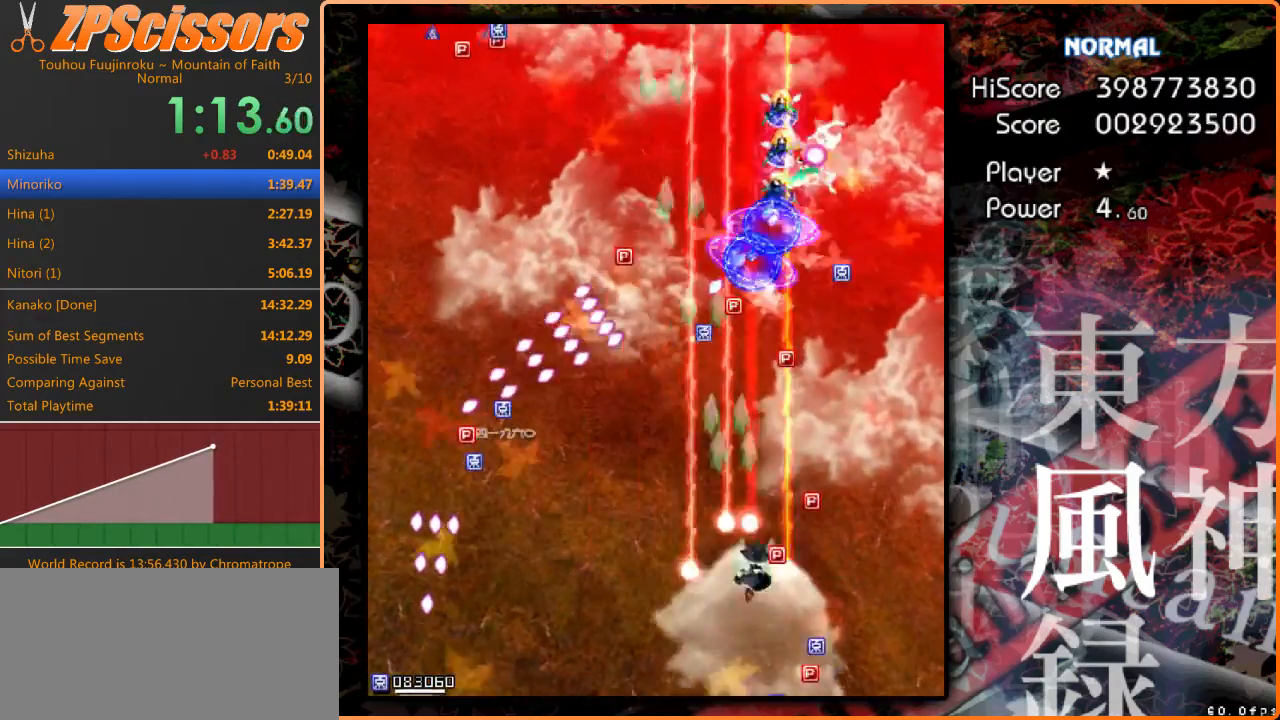
{"keys": ["left", "shift", "z"], "events": [[33, "up", "down"], [333, "left", "down"], [333, "shift", "down"], [367, "right", "up"], [467, "up", "up"]]}
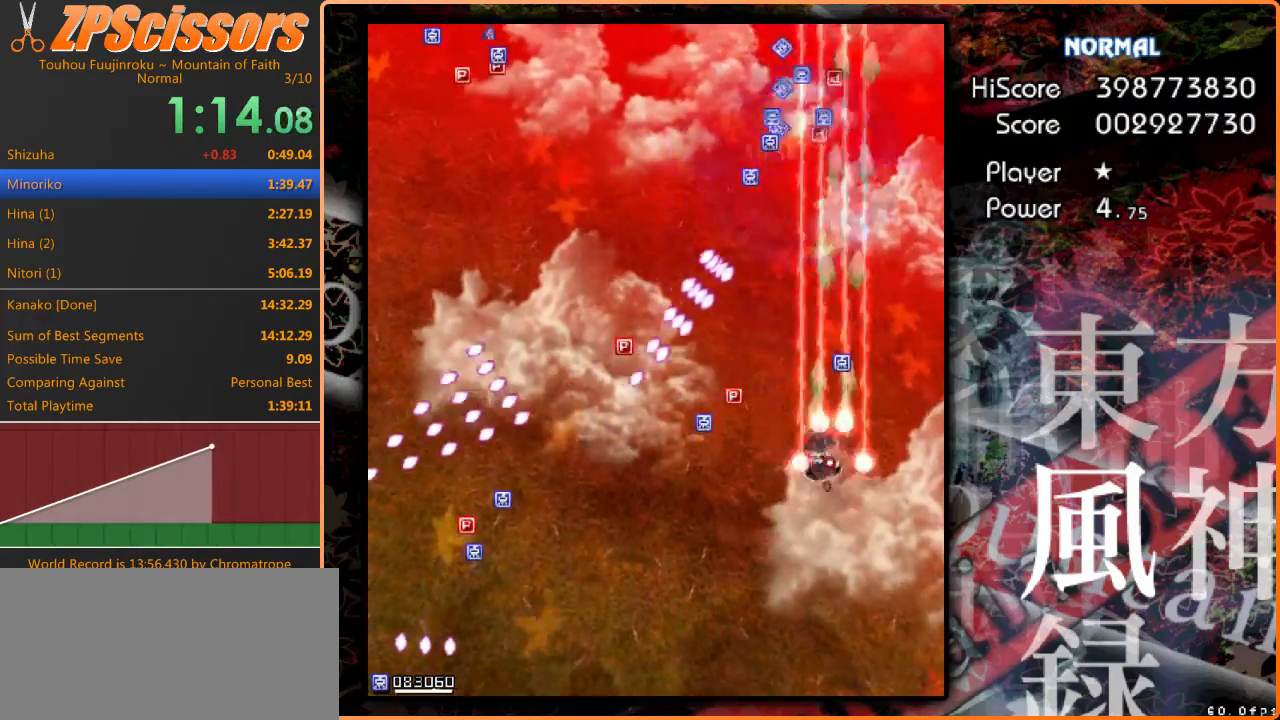
{"keys": ["down", "left", "z"], "events": [[33, "shift", "up"], [267, "shift", "down"], [400, "down", "down"], [467, "shift", "up"]]}
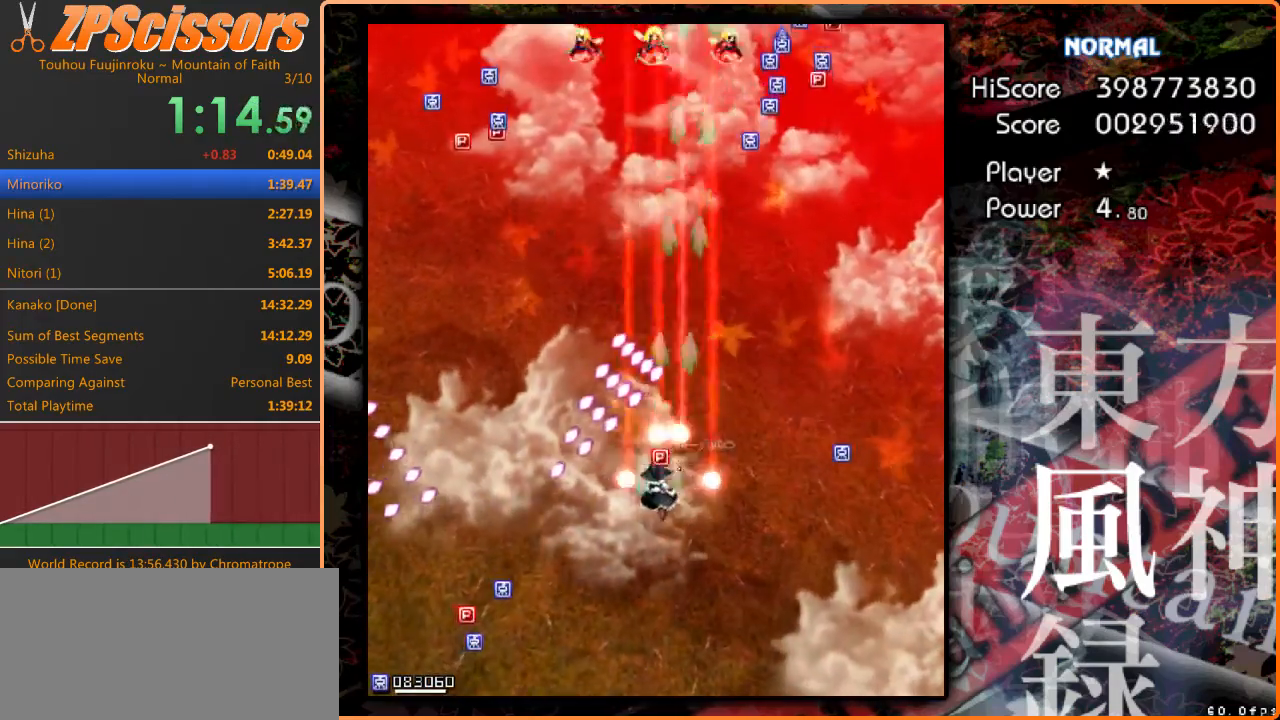
{"keys": ["right", "z"], "events": [[133, "right", "down"], [133, "shift", "down"], [200, "down", "up"], [200, "left", "up"], [300, "shift", "up"]]}
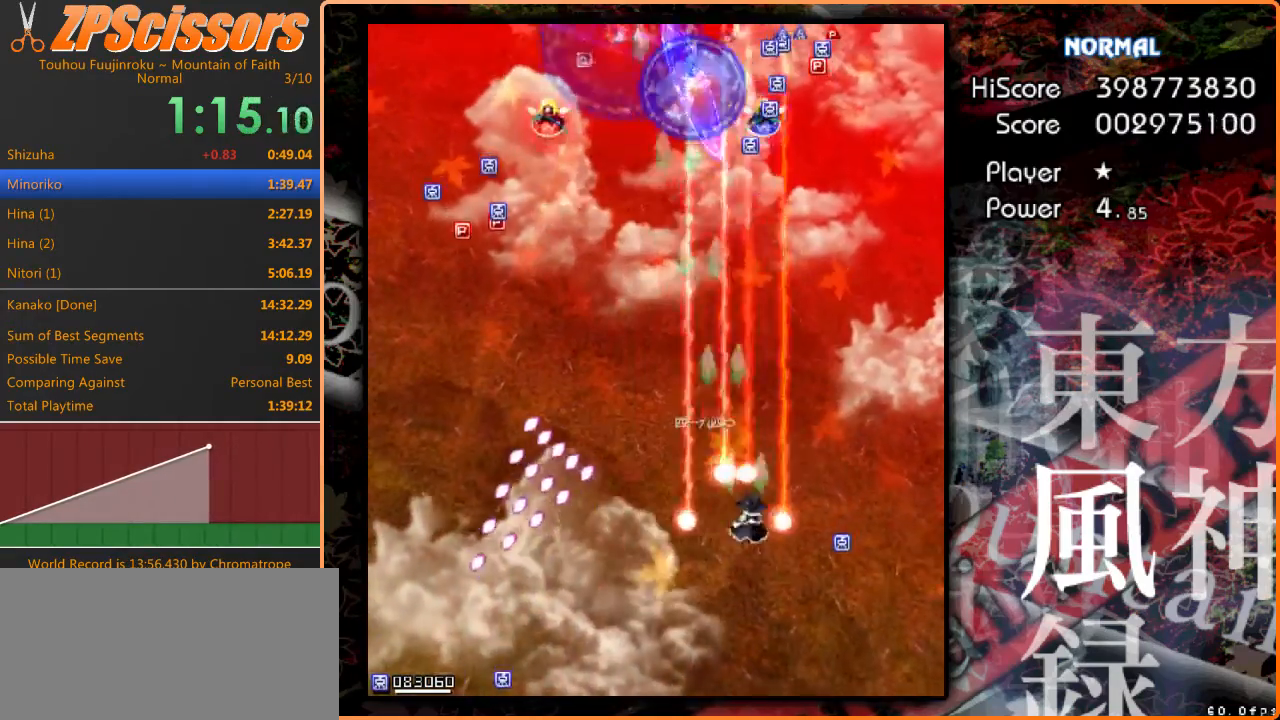
{"keys": ["left", "z"], "events": [[33, "shift", "down"], [67, "up", "down"], [133, "left", "down"], [133, "right", "up"], [167, "shift", "up"], [433, "up", "up"]]}
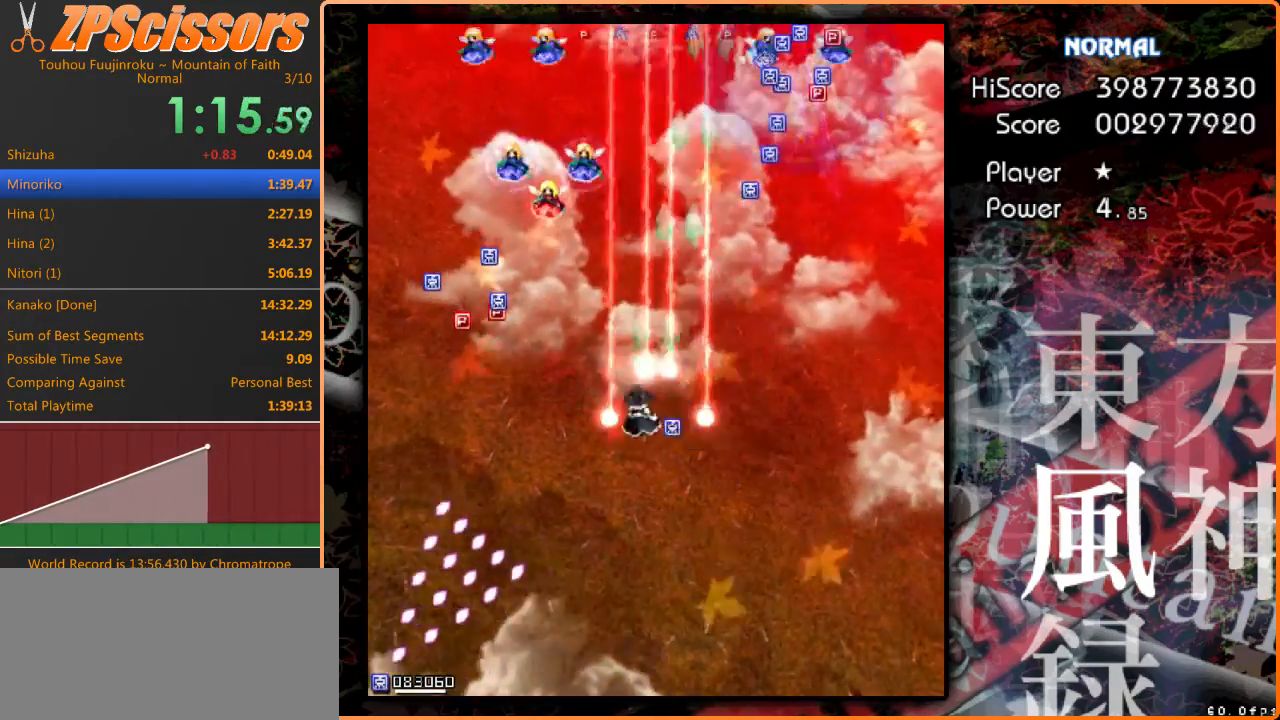
{"keys": ["down", "left", "shift", "z"], "events": [[100, "shift", "down"], [267, "shift", "up"], [367, "shift", "down"], [433, "down", "down"]]}
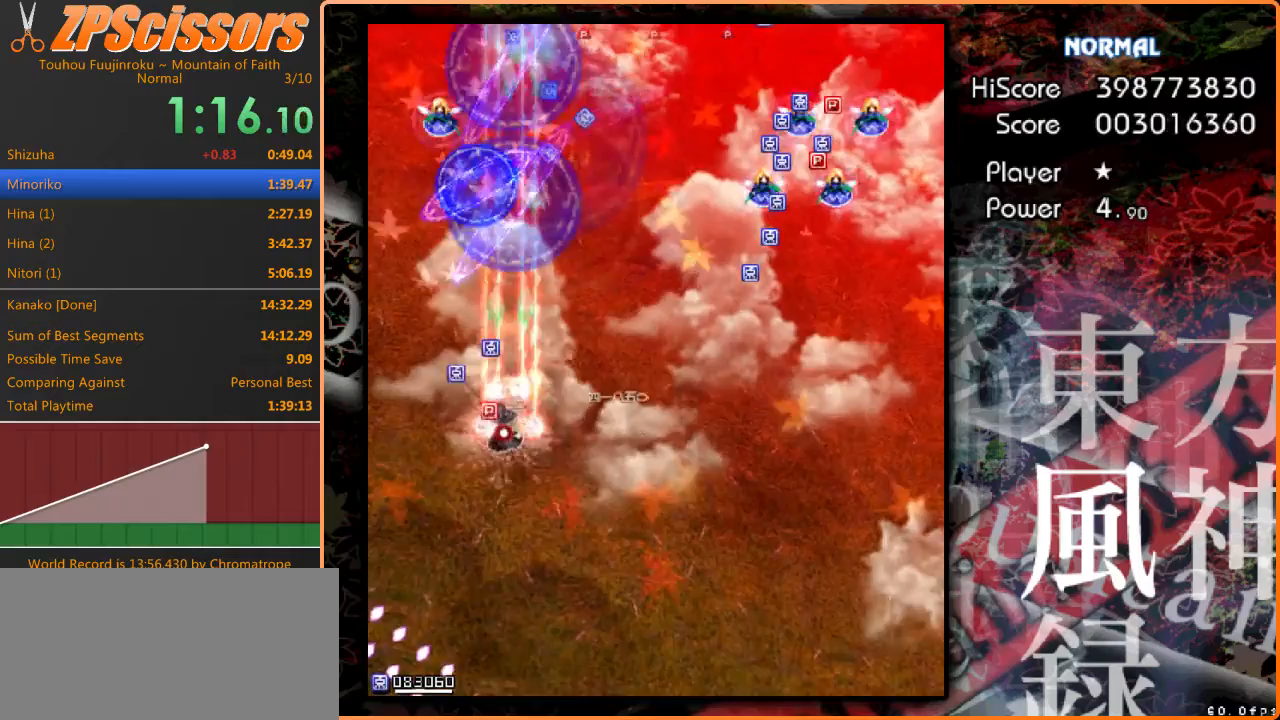
{"keys": ["down", "right", "shift", "z"], "events": [[133, "left", "up"], [200, "right", "down"], [267, "shift", "up"], [333, "right", "up"], [367, "shift", "down"], [433, "right", "down"]]}
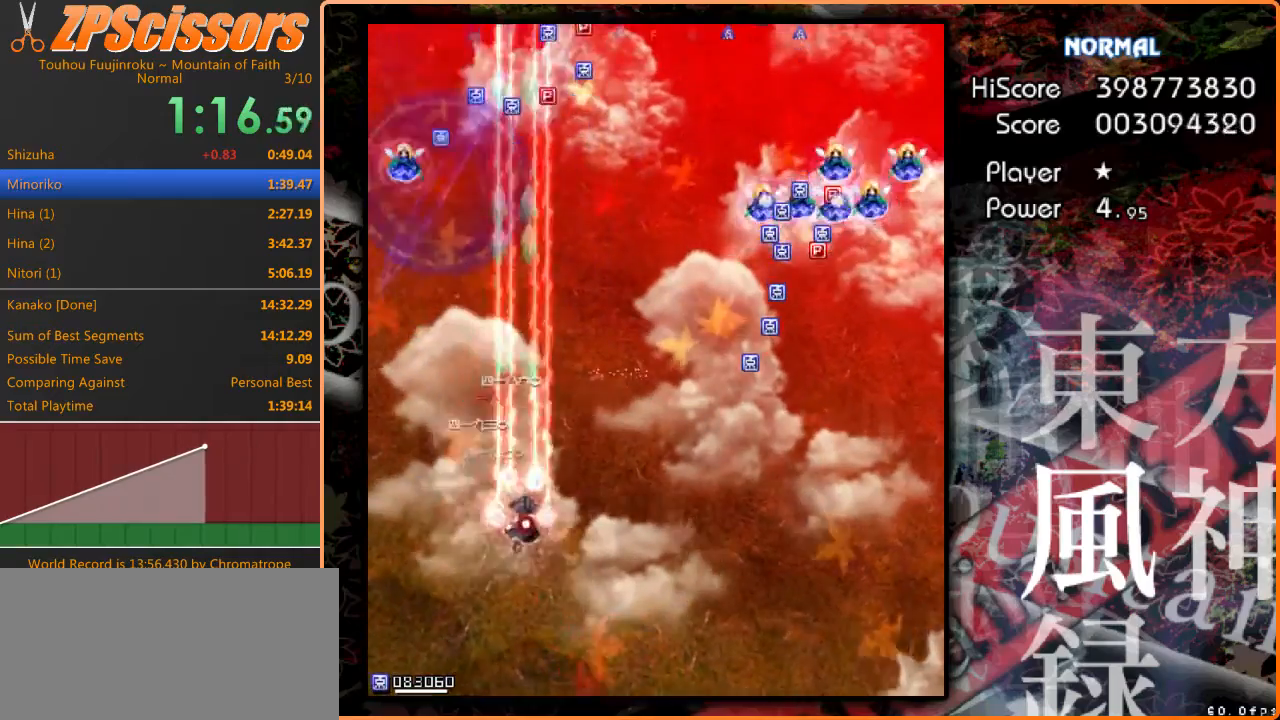
{"keys": ["shift", "z"], "events": [[133, "shift", "up"], [200, "shift", "down"], [333, "down", "up"], [367, "right", "up"]]}
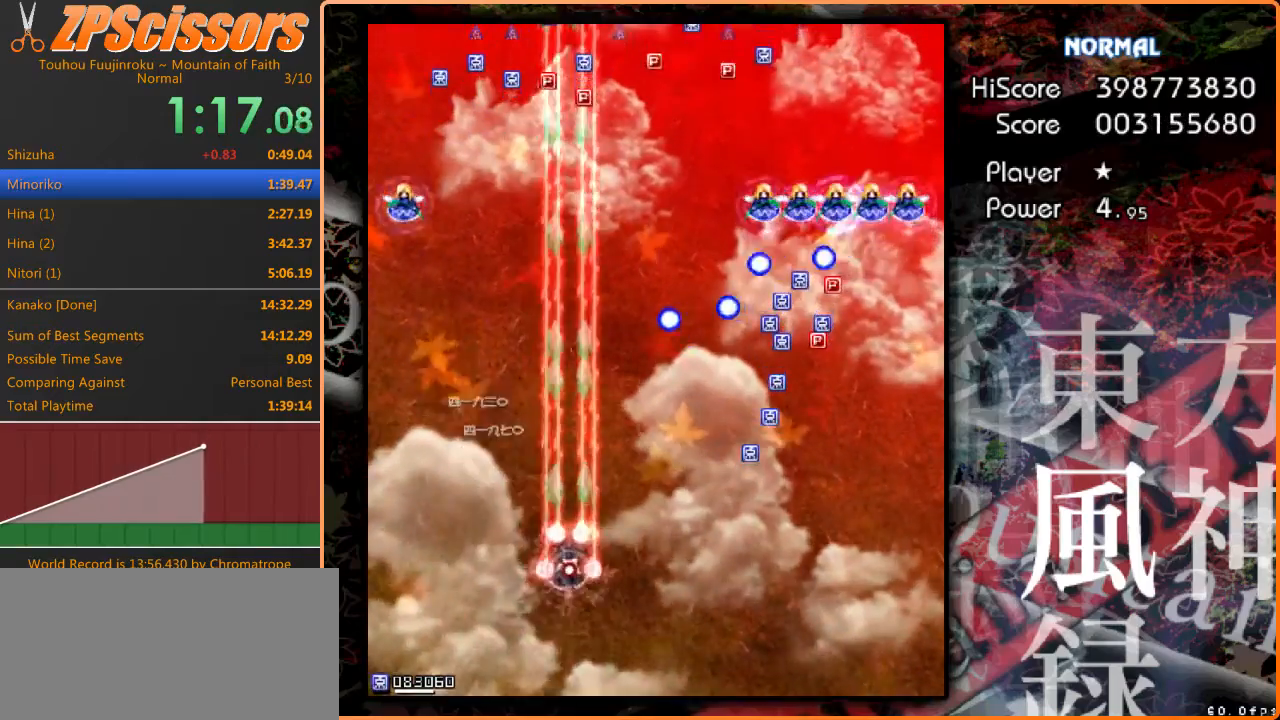
{"keys": ["shift", "z"], "events": []}
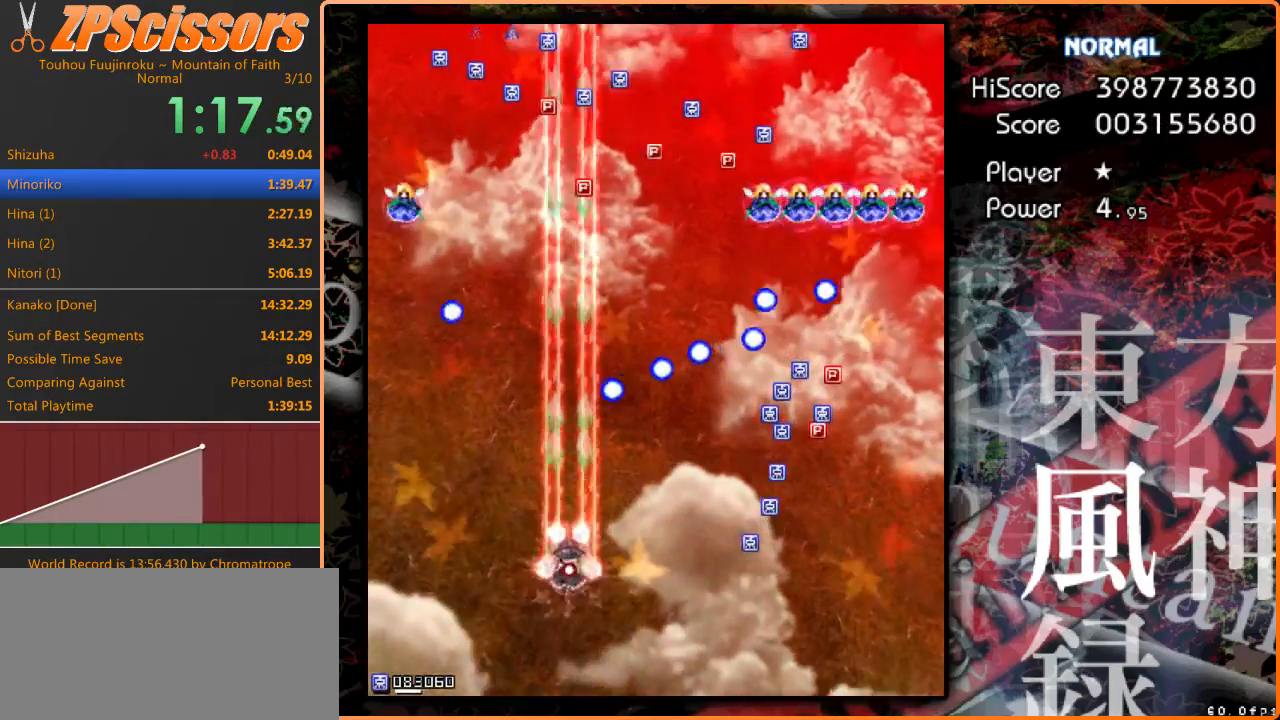
{"keys": ["shift", "z"], "events": [[33, "down", "down"], [167, "down", "up"], [433, "right", "down"], [500, "right", "up"]]}
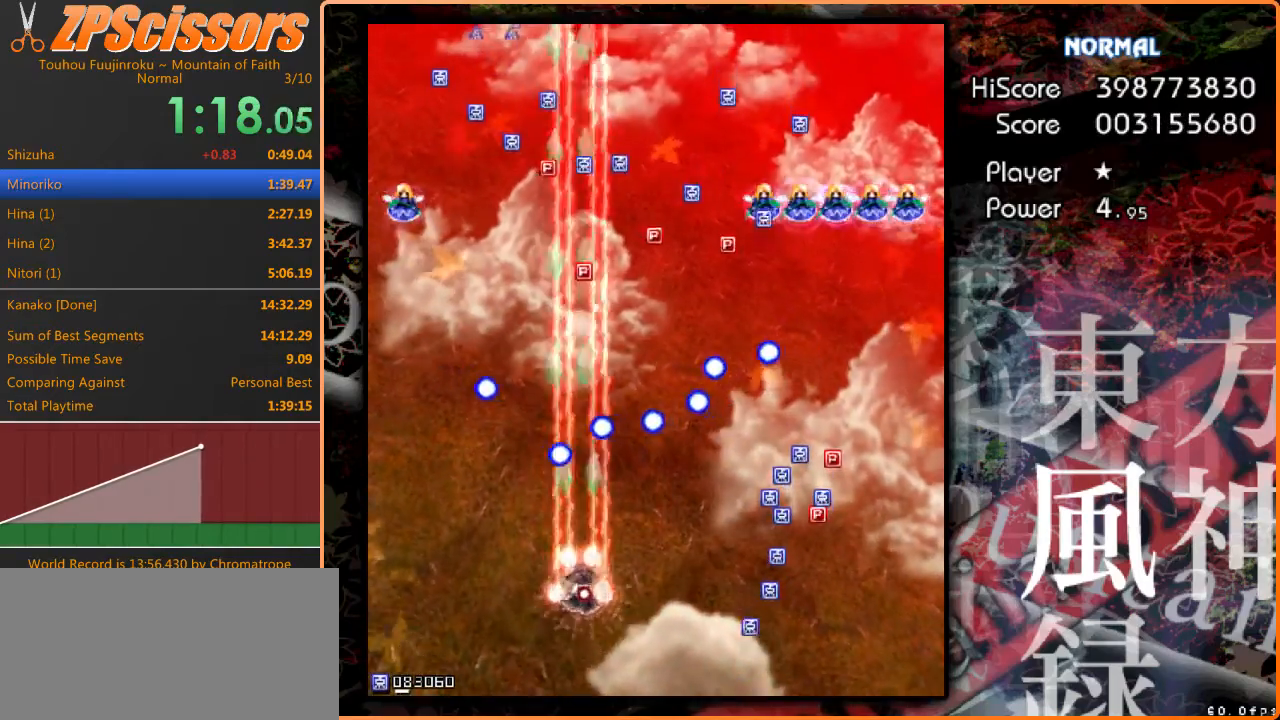
{"keys": ["right", "shift", "up", "z"], "events": [[100, "right", "down"], [267, "right", "up"], [300, "right", "down"], [300, "up", "down"]]}
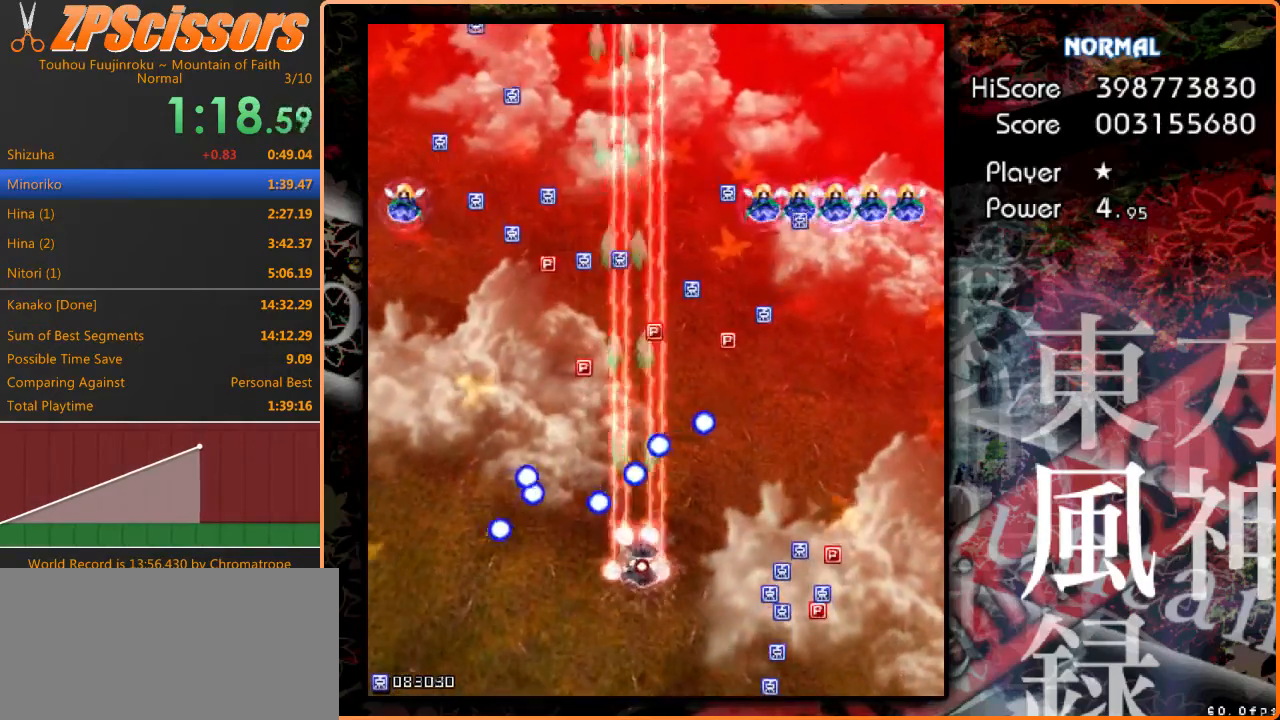
{"keys": ["right", "z"], "events": [[133, "up", "up"], [467, "shift", "up"]]}
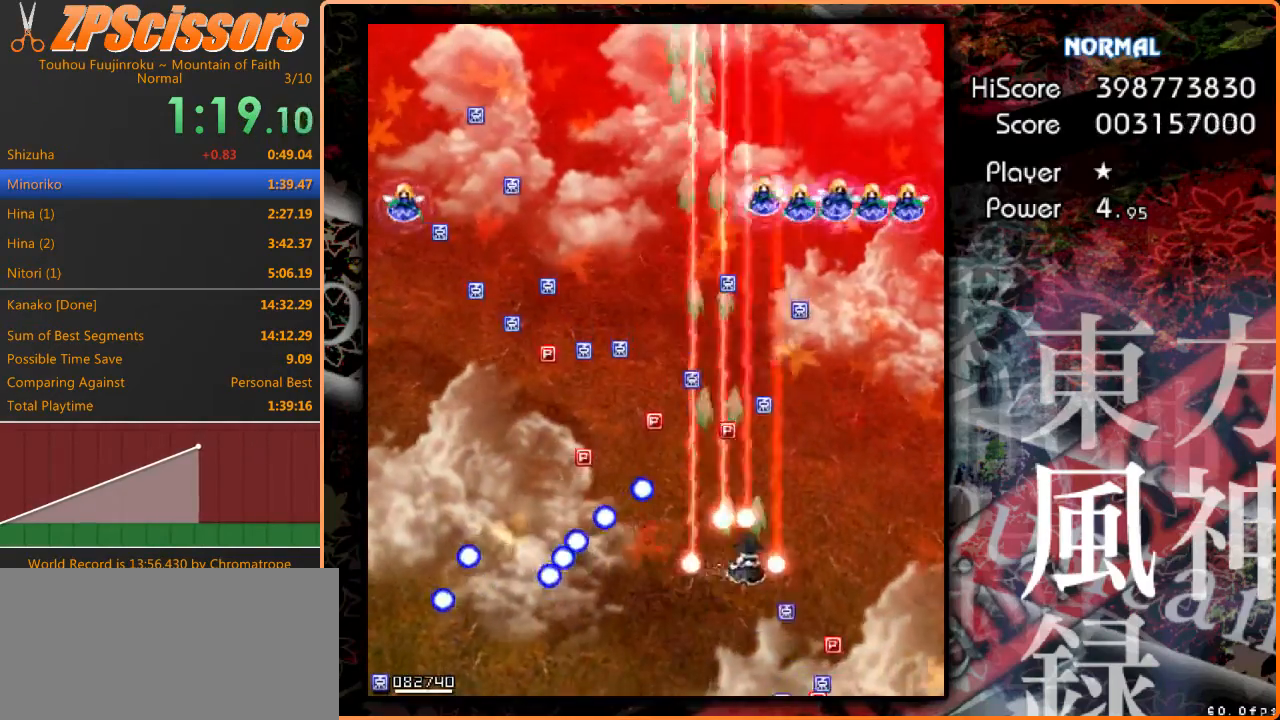
{"keys": ["right", "shift", "up", "z"], "events": [[333, "shift", "down"], [333, "up", "down"]]}
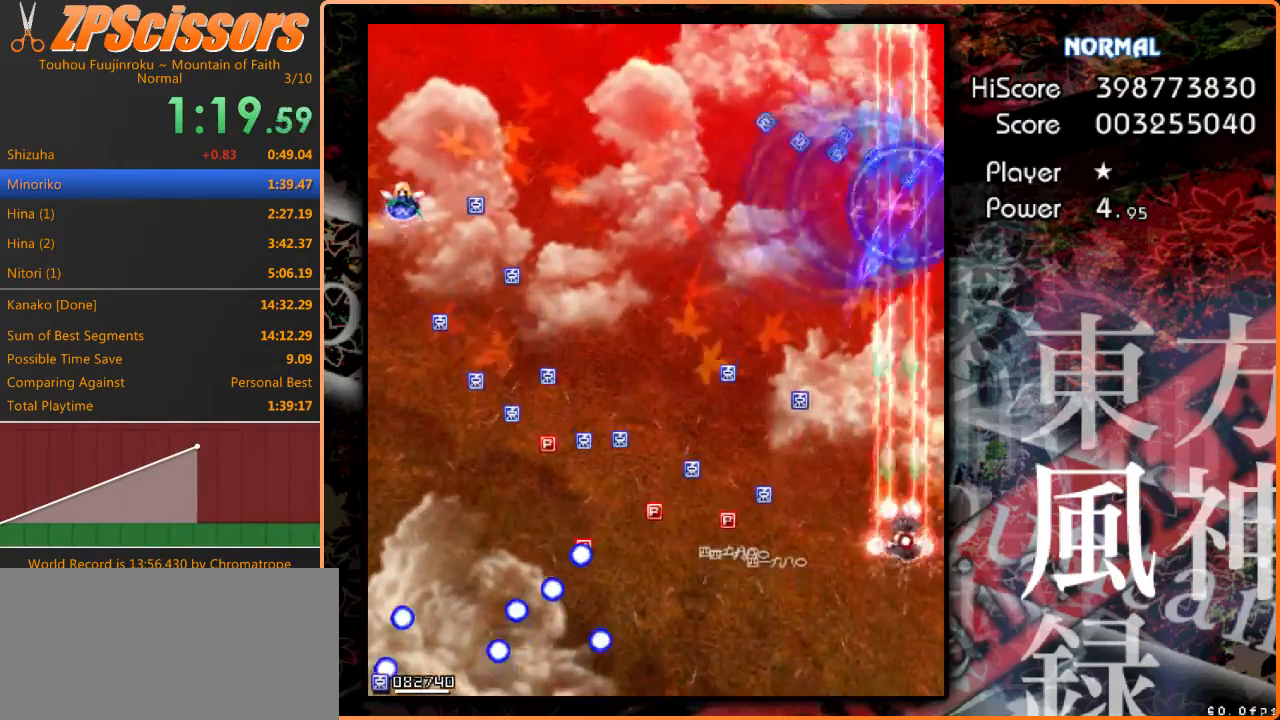
{"keys": ["shift", "up", "z"], "events": [[133, "right", "up"], [133, "up", "up"], [500, "up", "down"]]}
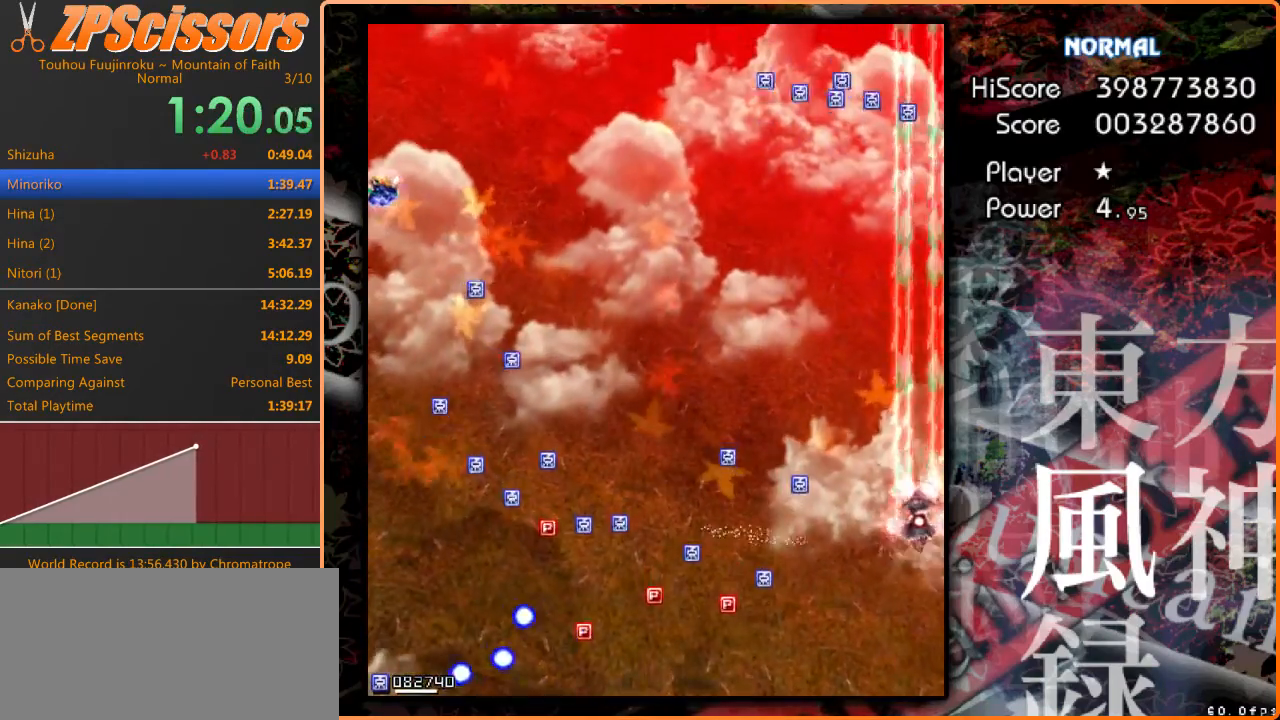
{"keys": ["shift", "z"], "events": [[267, "left", "down"], [400, "up", "up"], [467, "left", "up"]]}
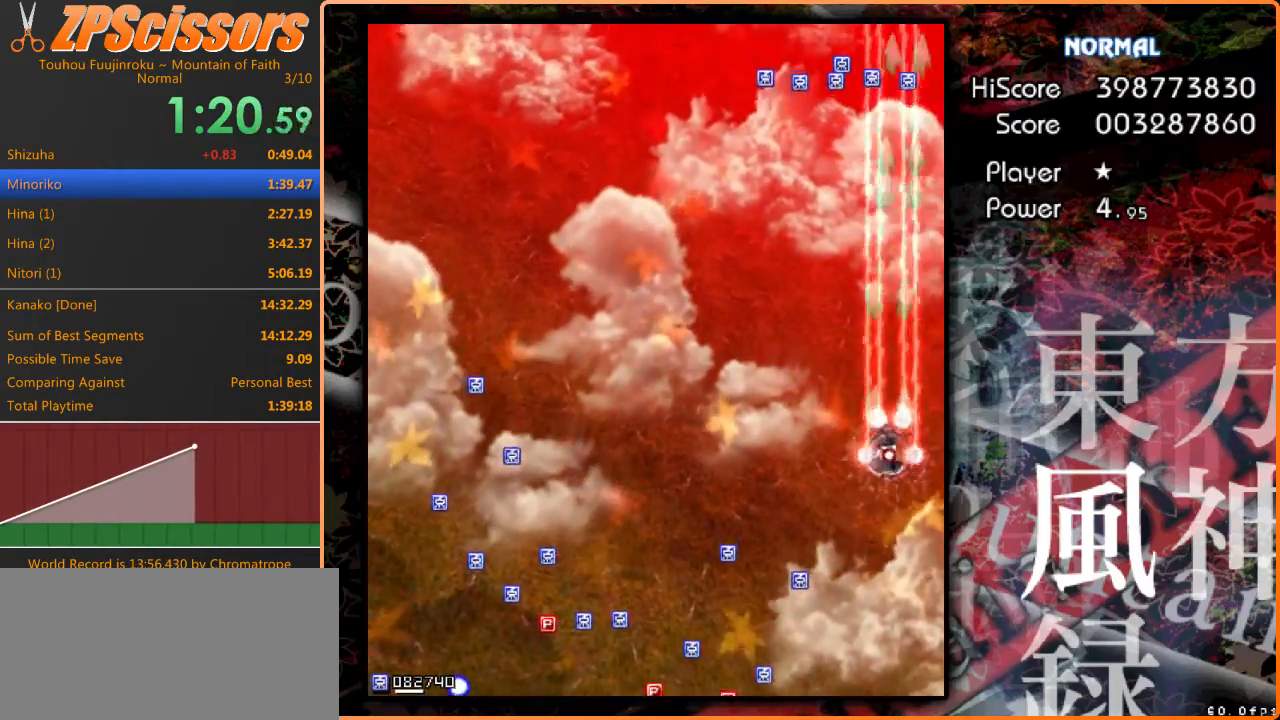
{"keys": ["left", "shift", "z"], "events": [[33, "left", "down"], [100, "up", "down"], [233, "up", "up"]]}
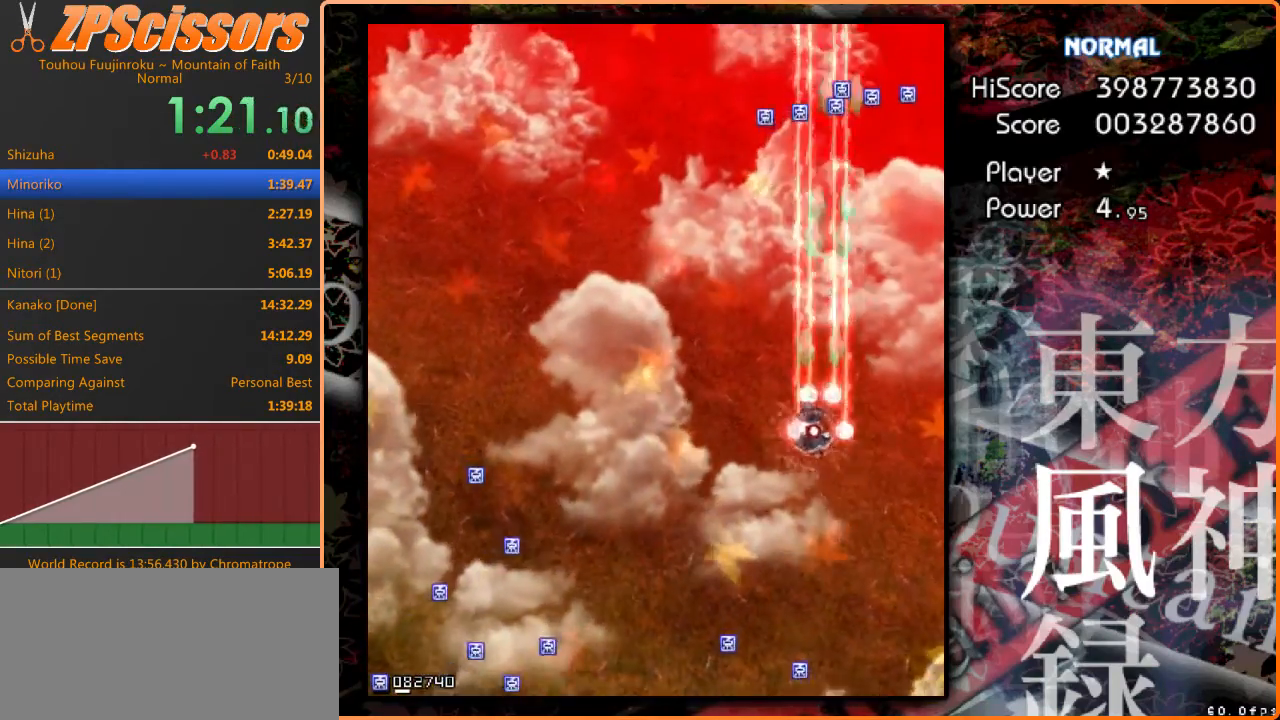
{"keys": ["left", "shift", "up", "z"], "events": [[200, "shift", "up"], [300, "up", "down"], [467, "shift", "down"]]}
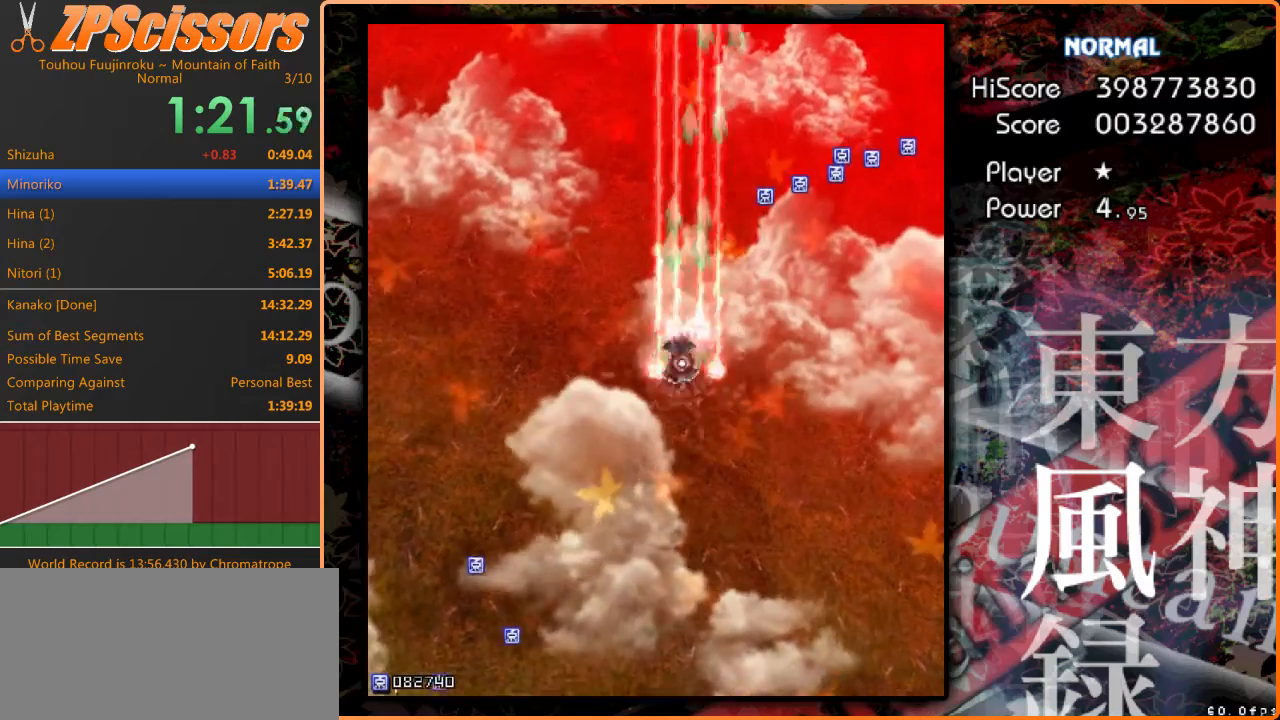
{"keys": ["down", "shift", "z"], "events": [[33, "left", "up"], [333, "up", "up"], [500, "down", "down"]]}
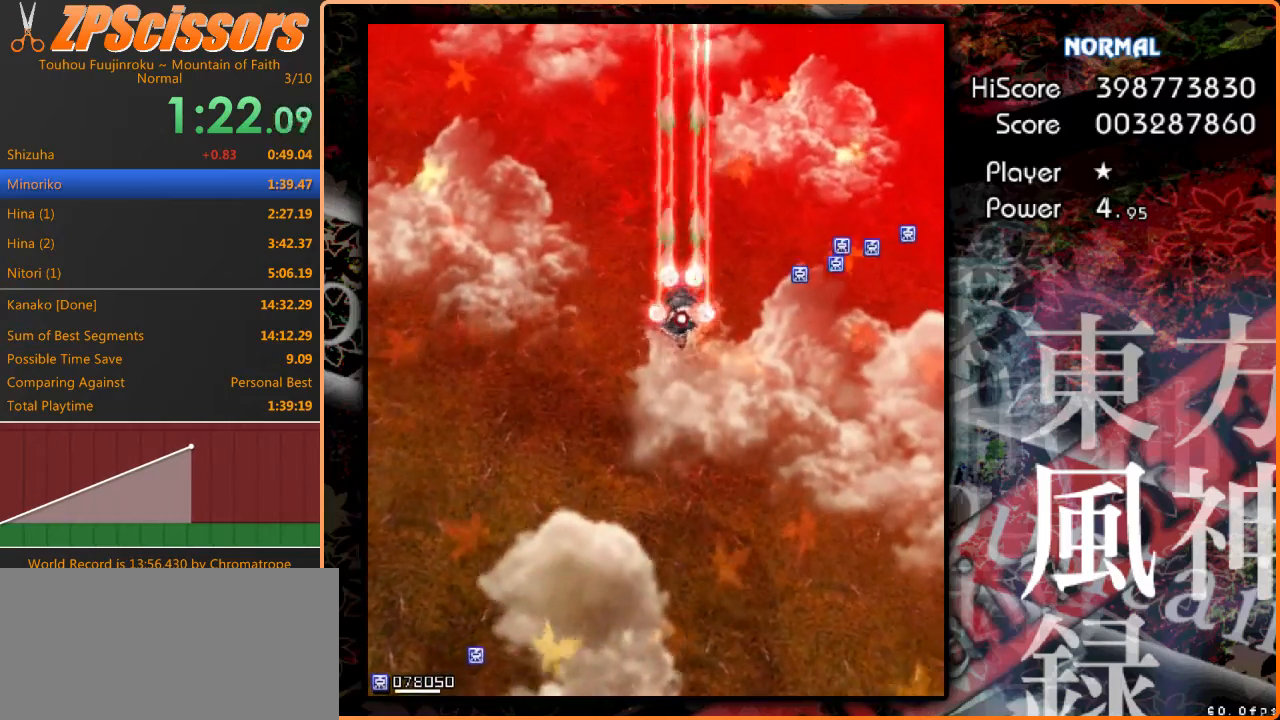
{"keys": ["shift", "z"], "events": [[333, "down", "up"], [433, "left", "down"], [500, "left", "up"]]}
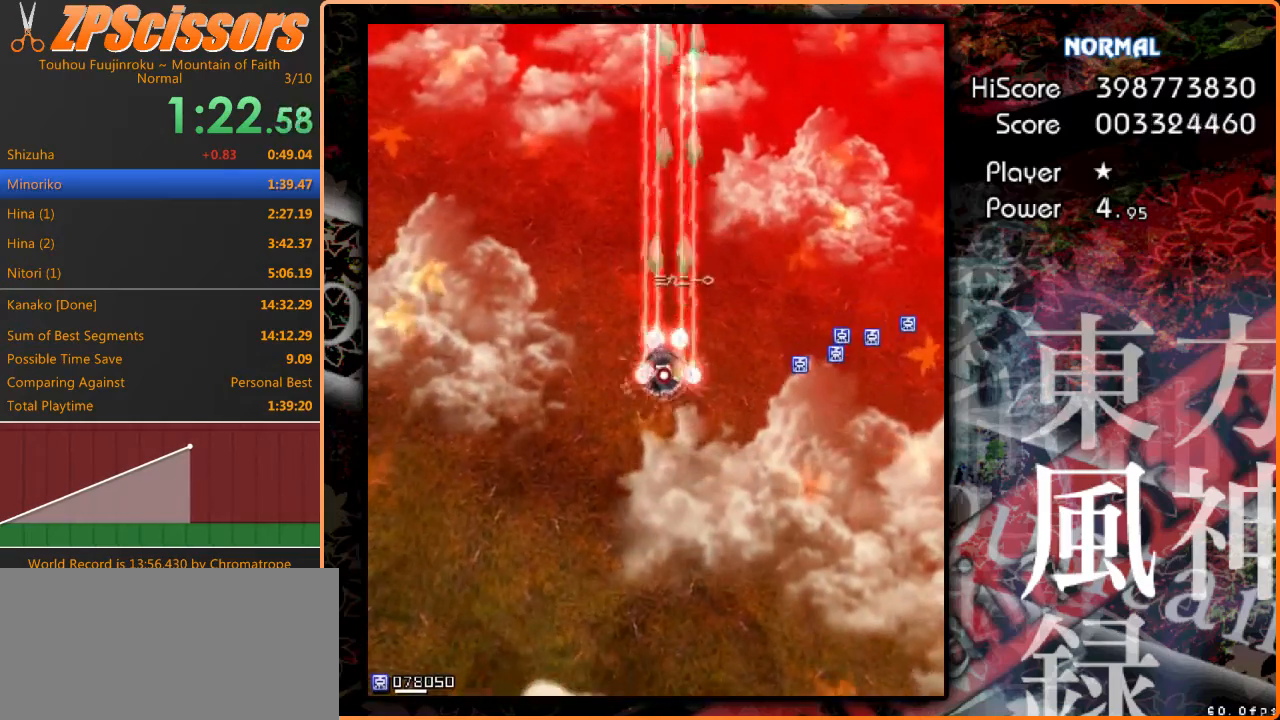
{"keys": ["shift", "z"], "events": []}
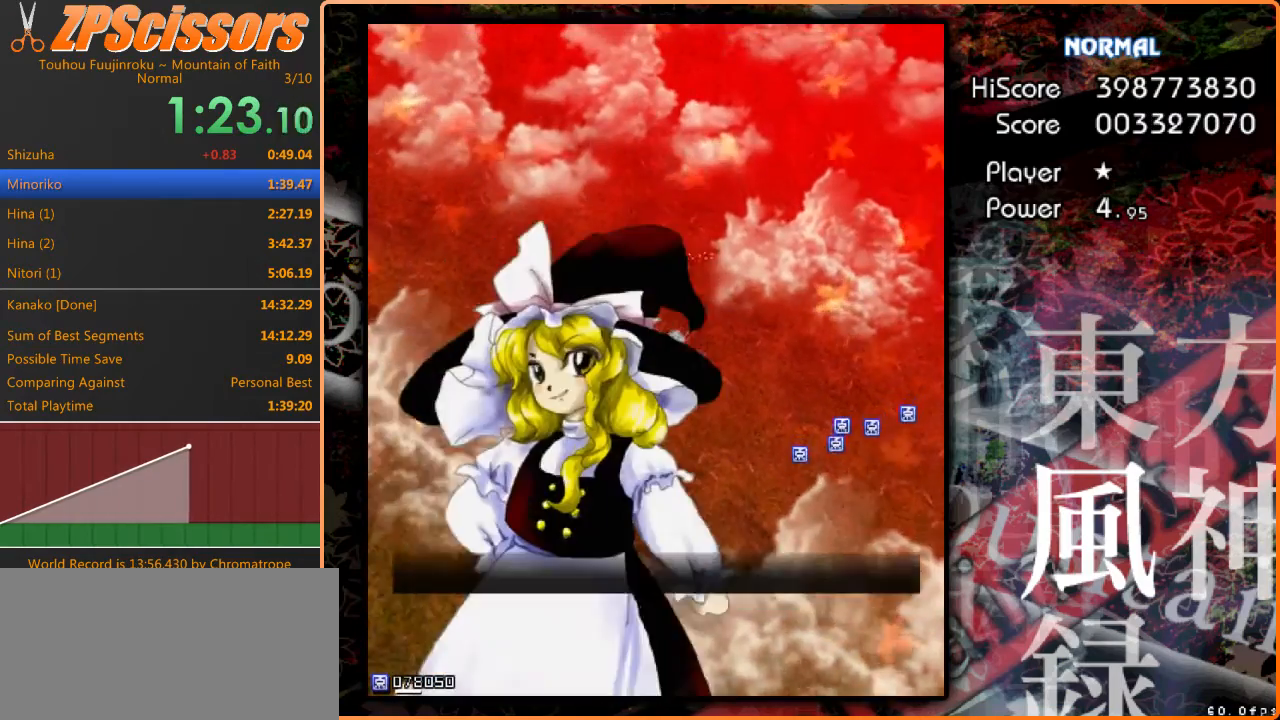
{"keys": ["ctrl", "shift", "z"], "events": [[300, "ctrl", "down"]]}
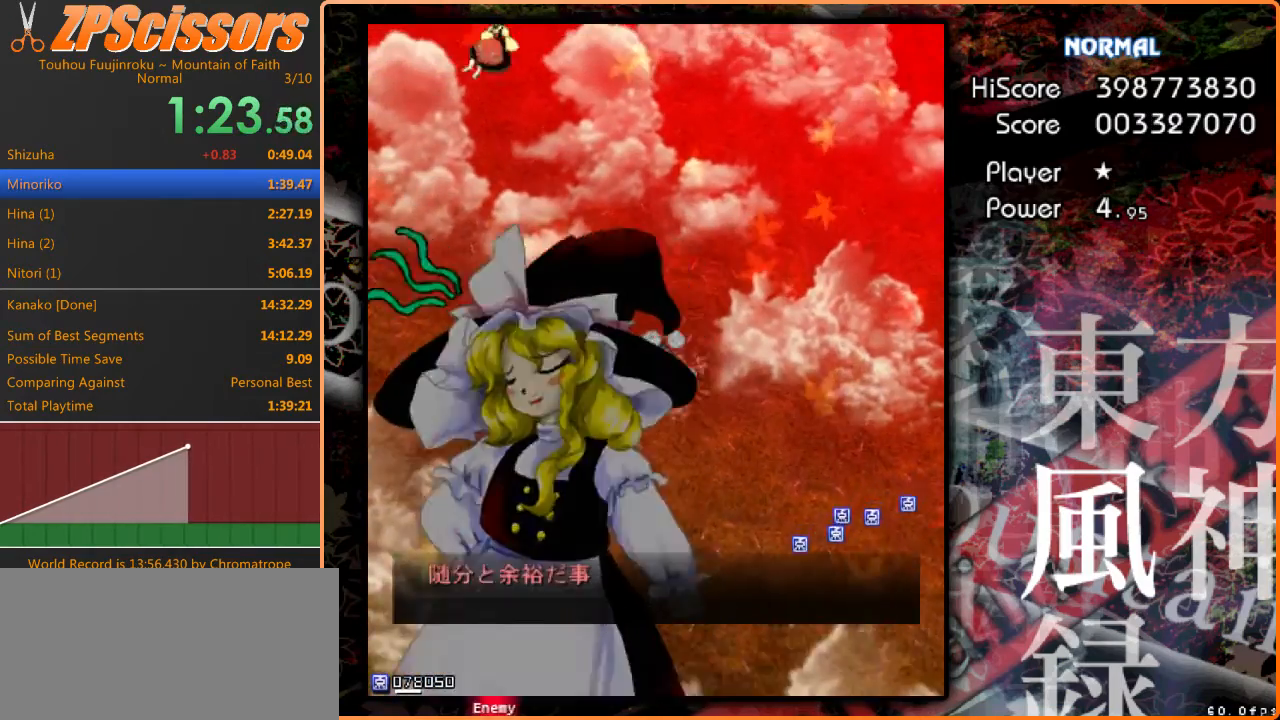
{"keys": ["ctrl", "shift", "up", "z"], "events": [[500, "up", "down"]]}
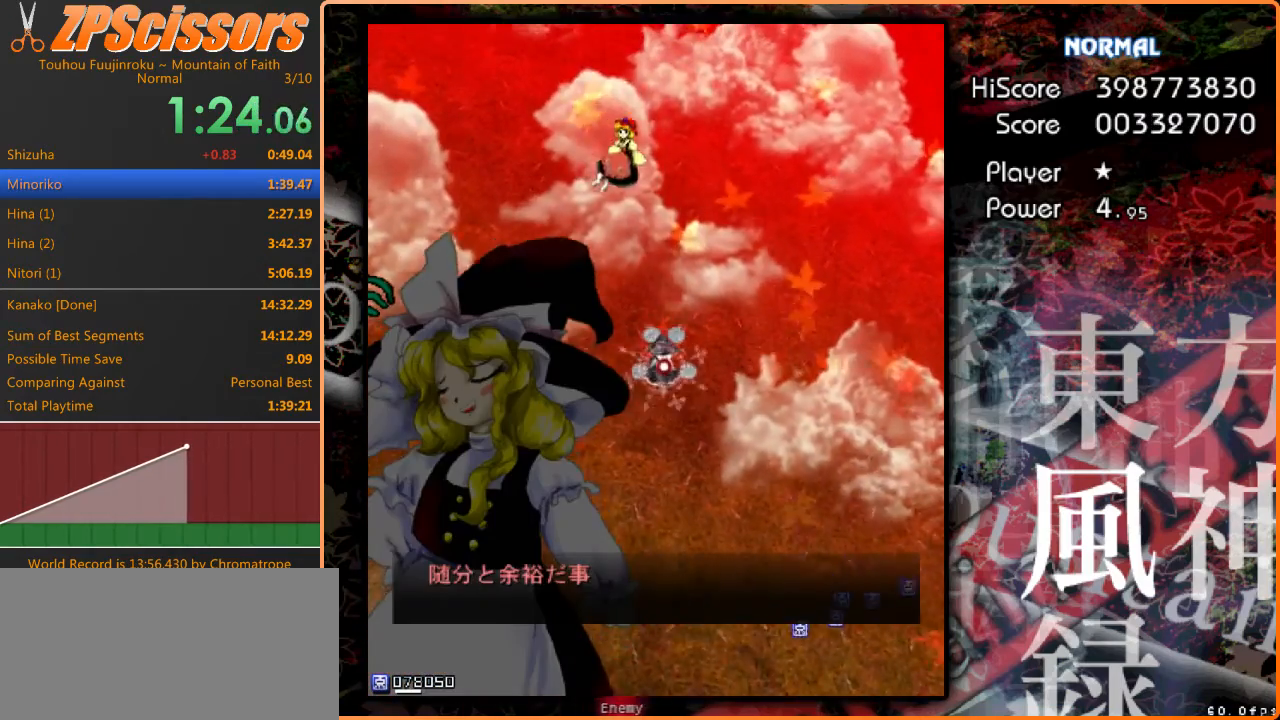
{"keys": ["shift", "z"], "events": [[167, "up", "up"], [267, "ctrl", "up"]]}
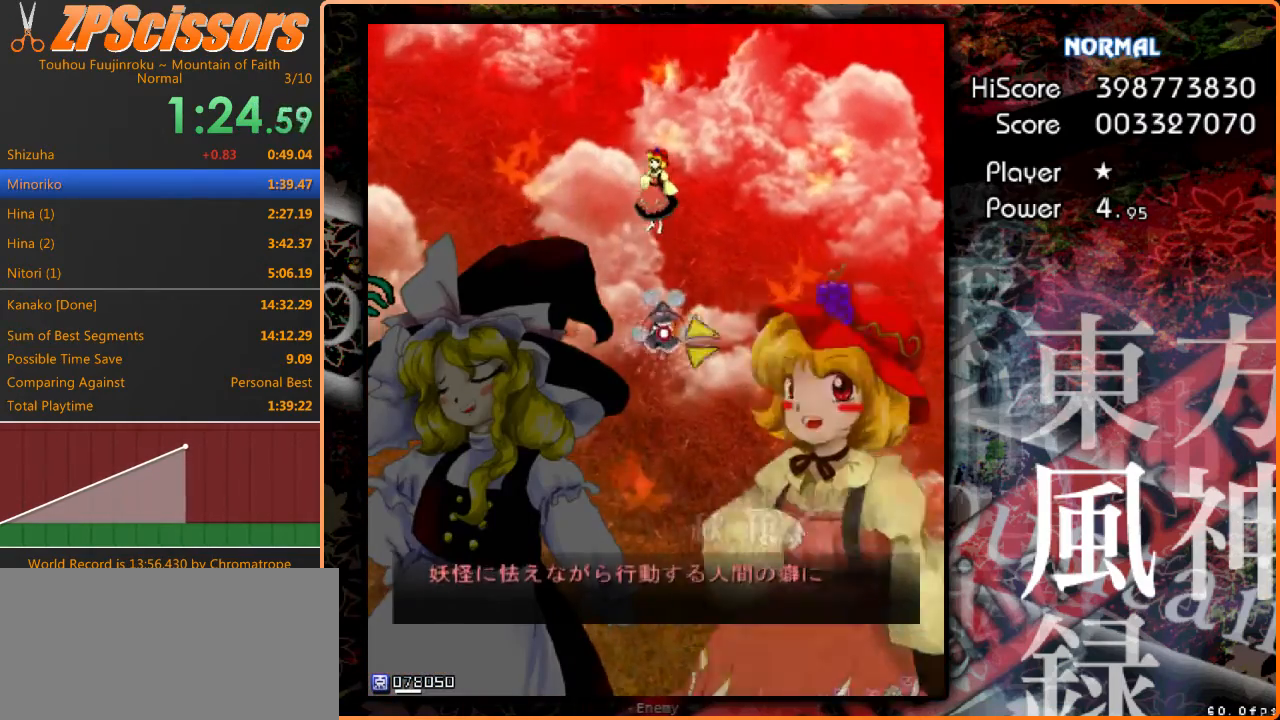
{"keys": ["ctrl", "shift", "z"], "events": [[300, "ctrl", "down"]]}
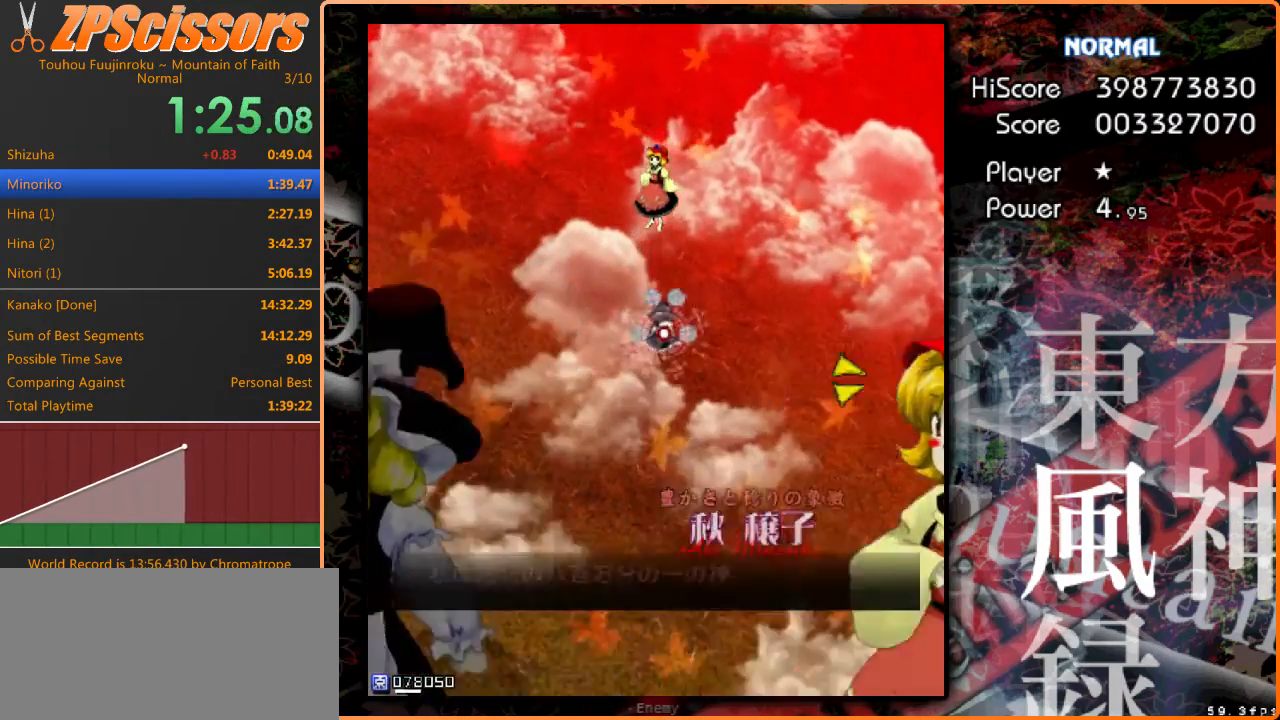
{"keys": ["x", "z"], "events": [[267, "ctrl", "up"], [300, "shift", "up"], [500, "x", "down"]]}
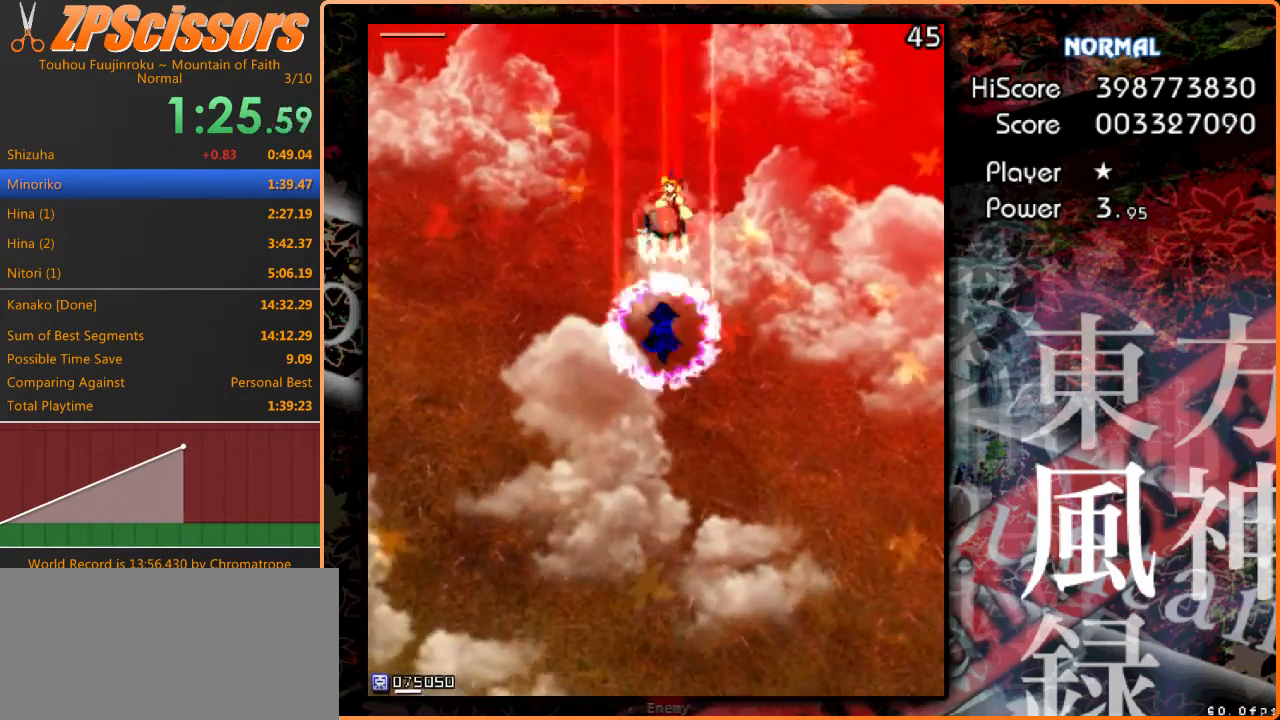
{"keys": ["z"], "events": [[133, "x", "up"], [367, "down", "down"], [367, "right", "down"], [500, "down", "up"], [500, "right", "up"]]}